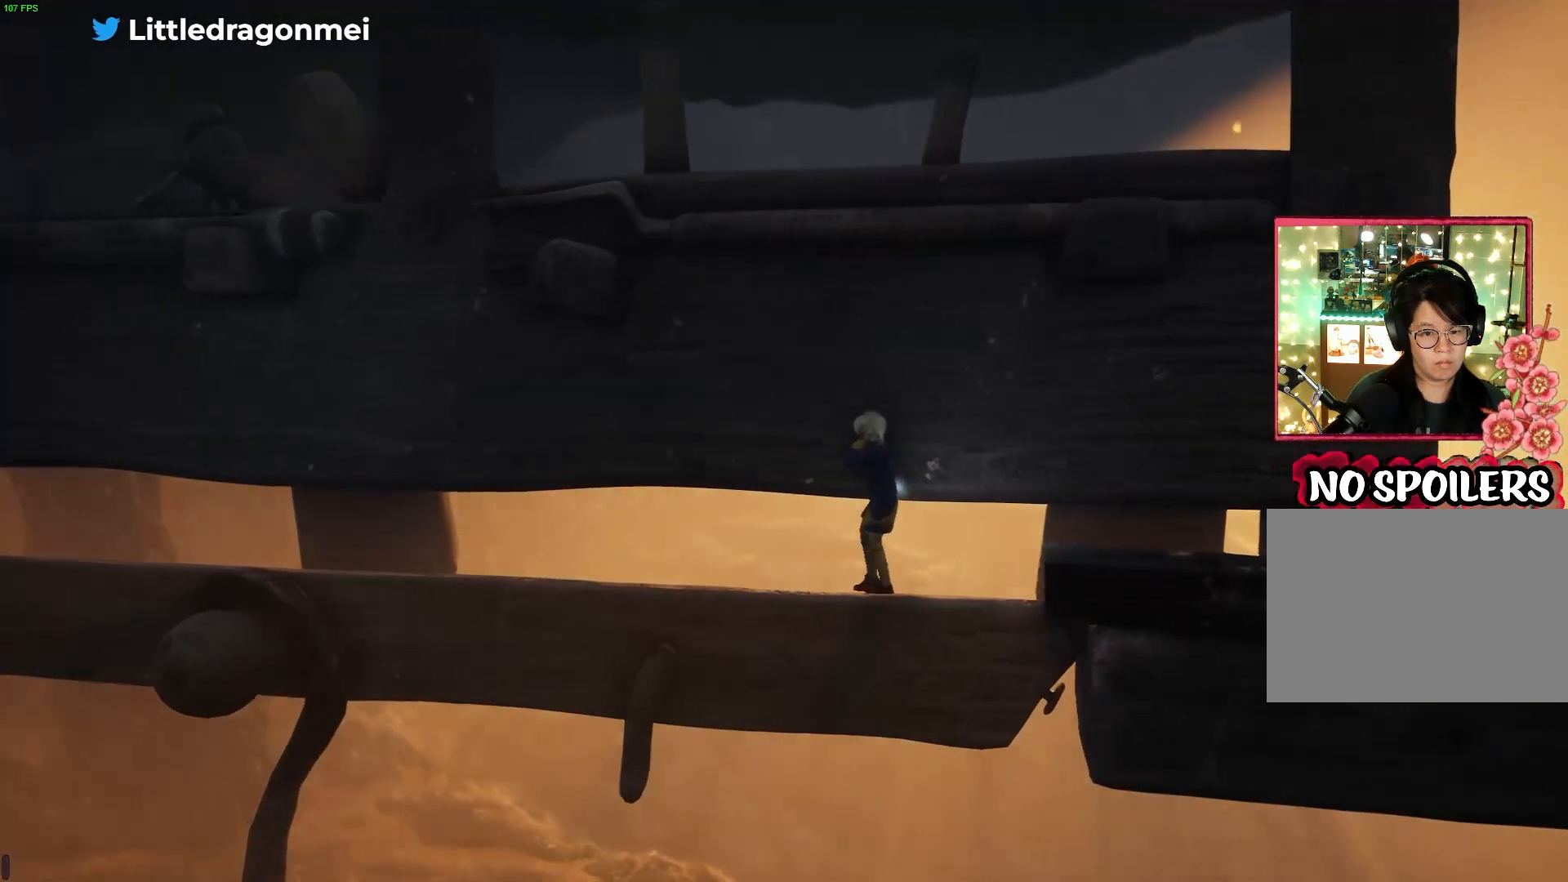
Gameplay with a controller (PlayStation layout); each line is a JSON object with the inputs held at the frame after it. "events" lists button and stick changes between this image and that frame as [ms after this image, input, new state], when the widget could be followed in between.
{"buttons": ["L2", "R1"], "left_stick": "up-left", "right_stick": "center"}
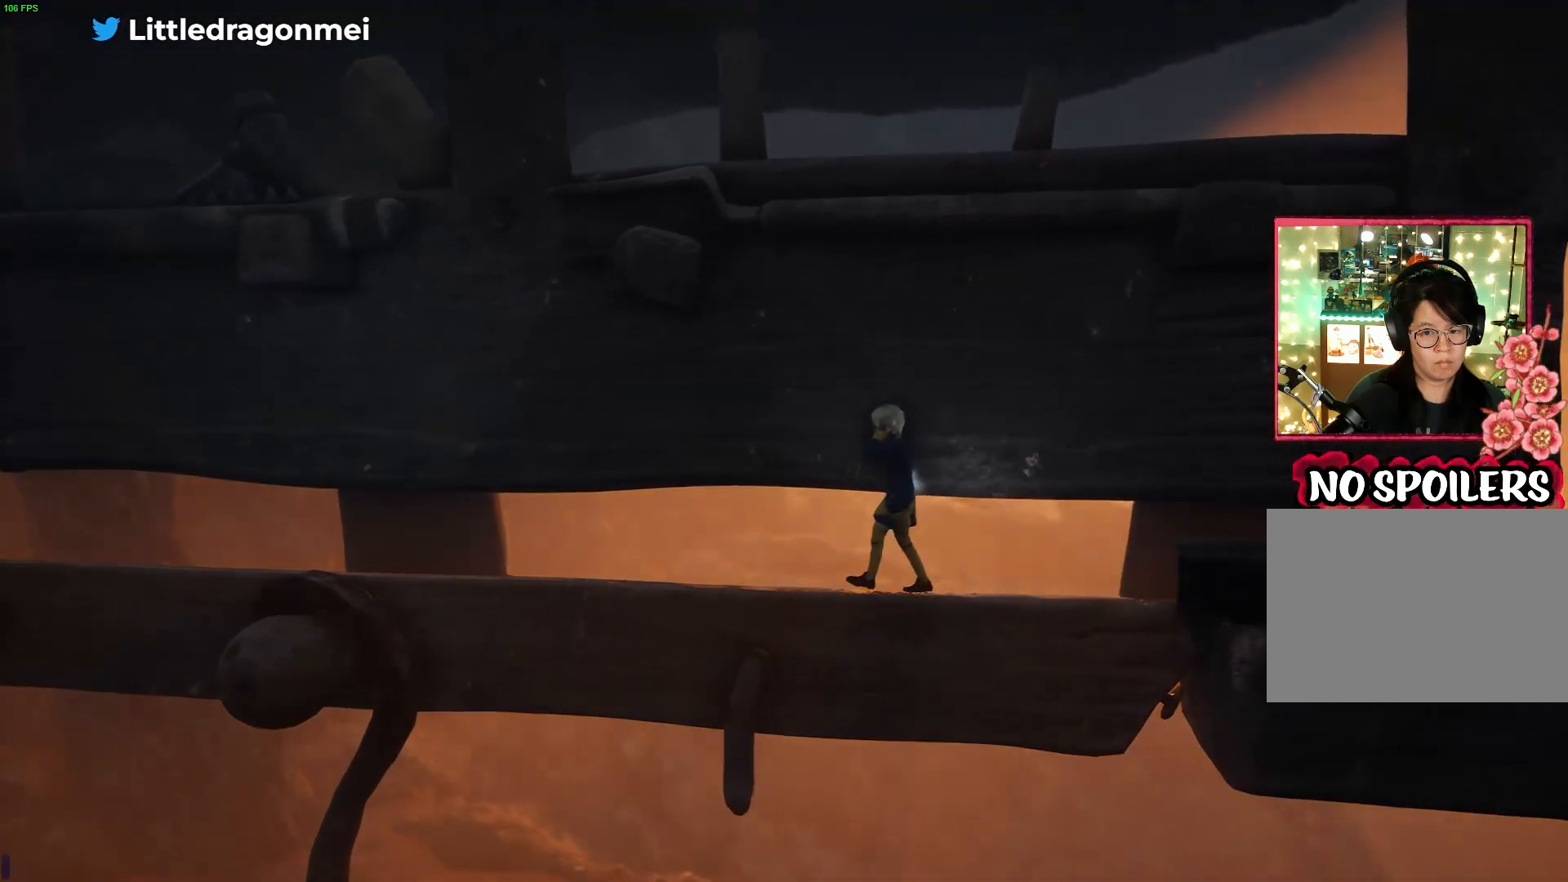
{"buttons": ["R1"], "left_stick": "left", "right_stick": "center", "events": [[33, "L2", "up"], [383, "left_stick", "left"]]}
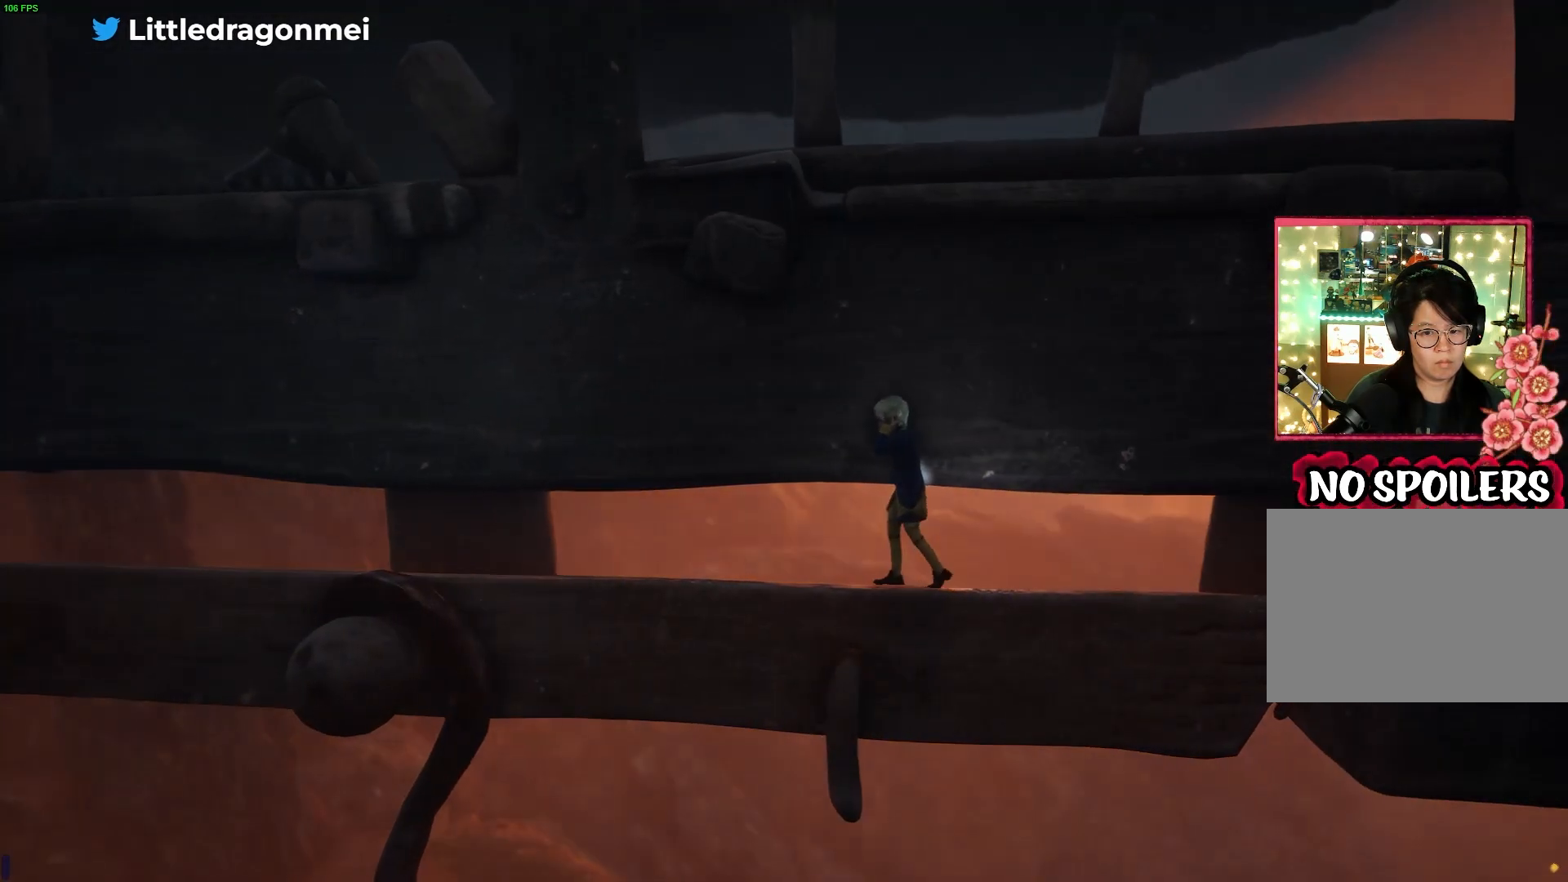
{"buttons": [], "left_stick": "left", "right_stick": "center", "events": [[233, "R2", "down"], [333, "R2", "up"], [350, "R1", "up"]]}
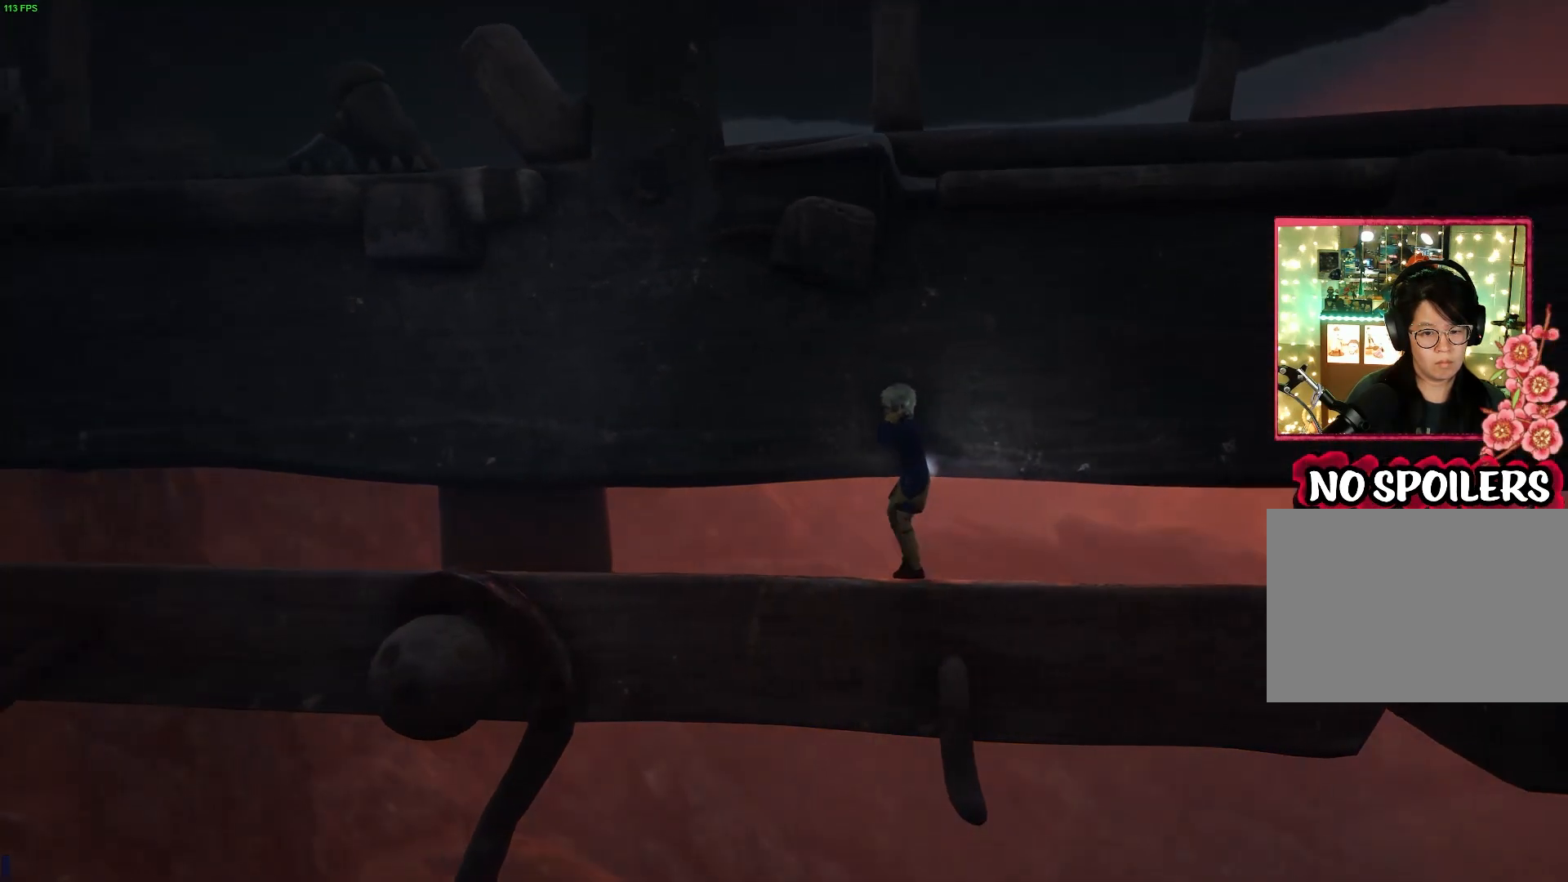
{"buttons": [], "left_stick": "left", "right_stick": "center", "events": []}
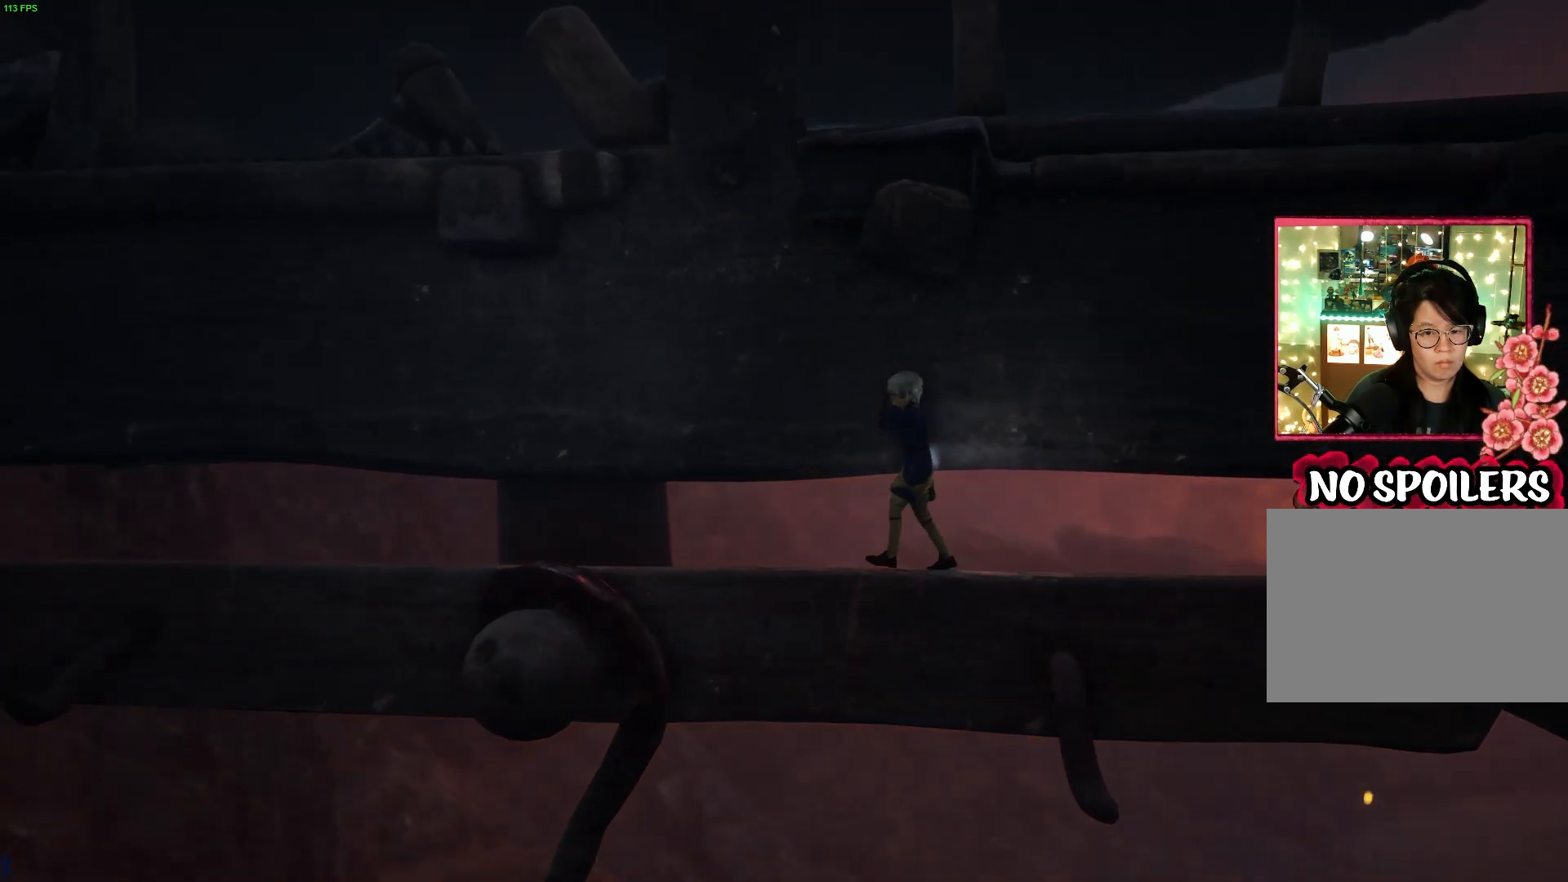
{"buttons": [], "left_stick": "left", "right_stick": "center", "events": []}
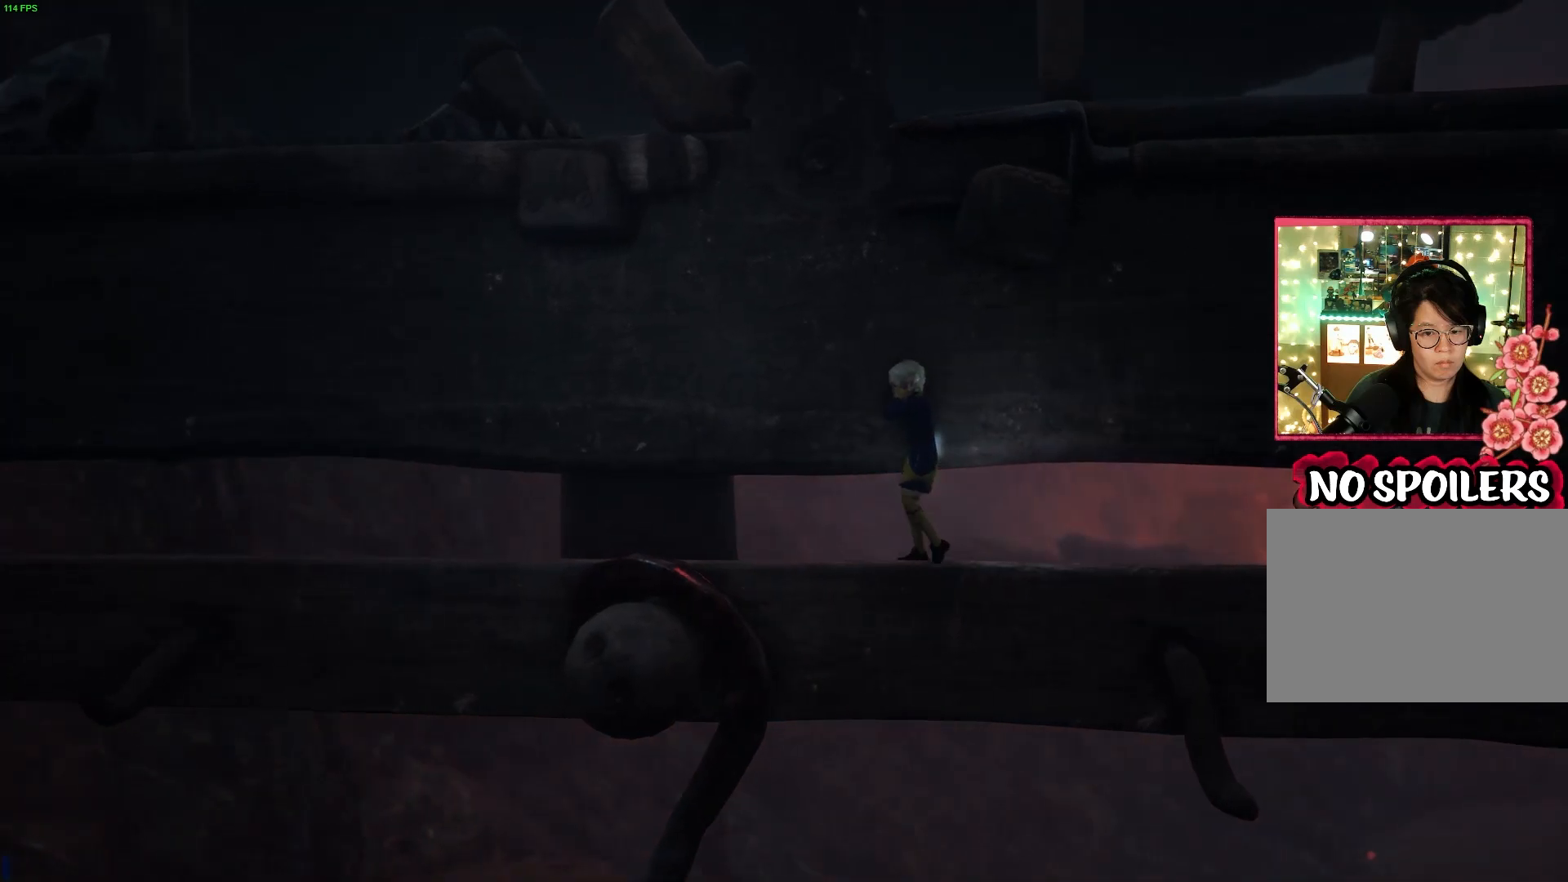
{"buttons": [], "left_stick": "left", "right_stick": "center", "events": []}
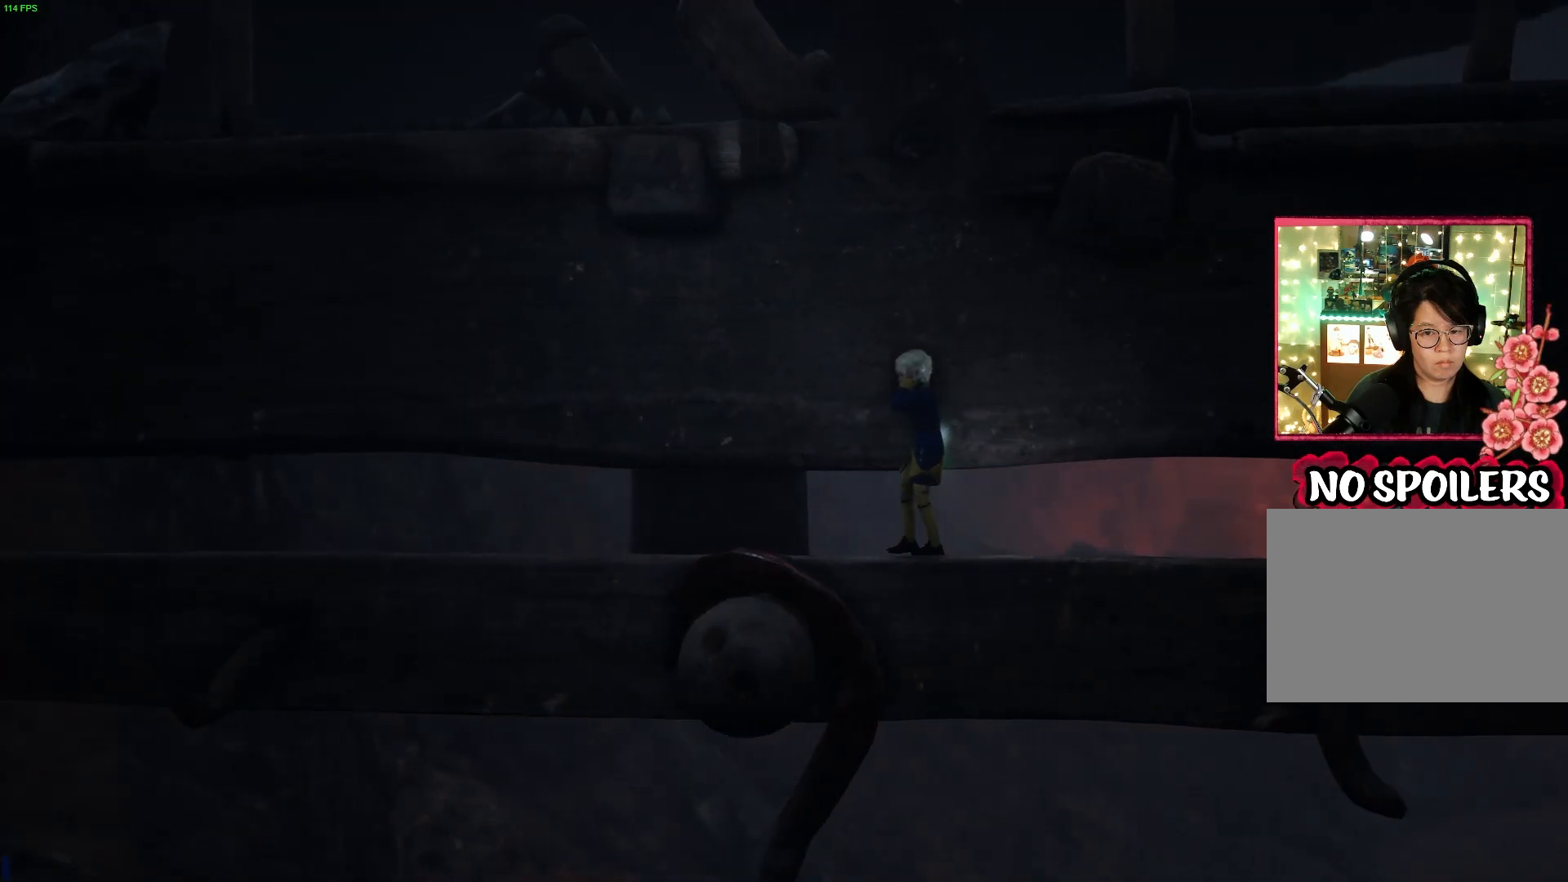
{"buttons": [], "left_stick": "left", "right_stick": "center", "events": []}
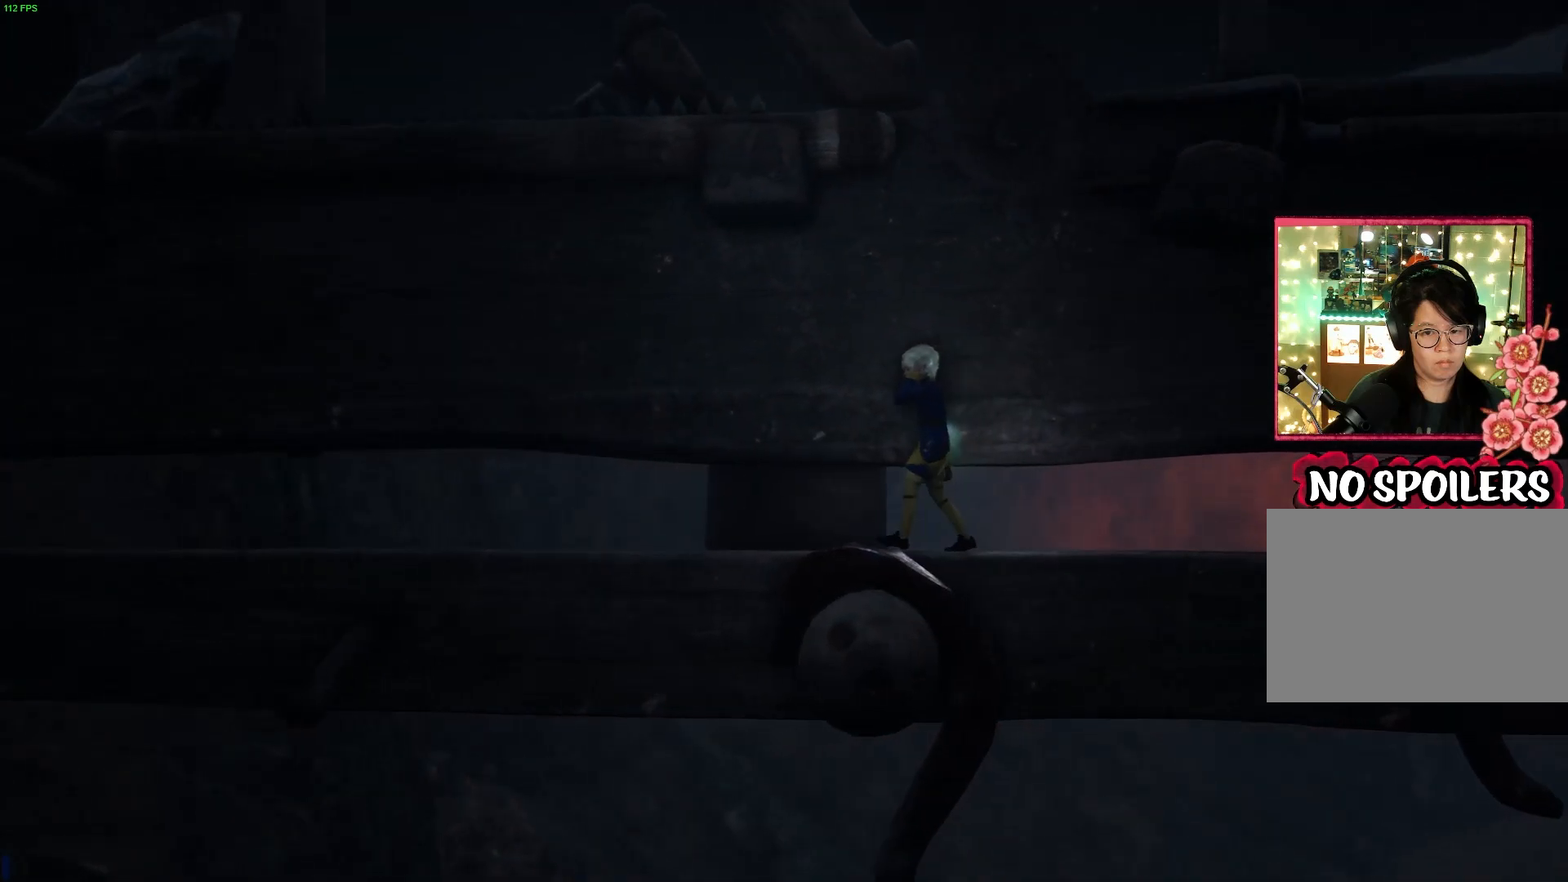
{"buttons": [], "left_stick": "left", "right_stick": "center", "events": []}
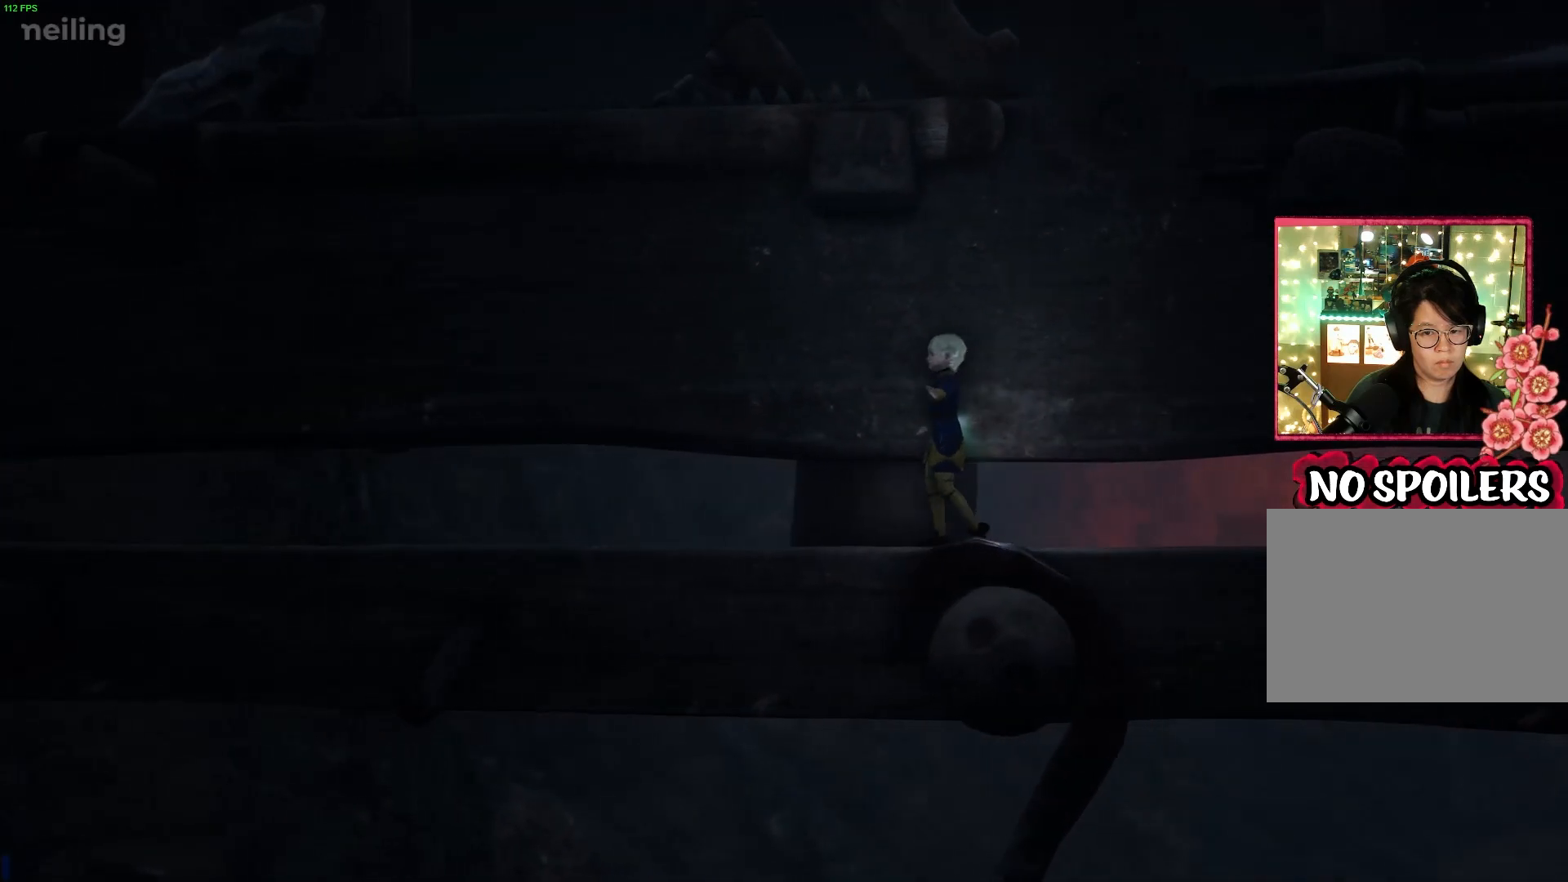
{"buttons": [], "left_stick": "center", "right_stick": "center", "events": [[300, "left_stick", "center"]]}
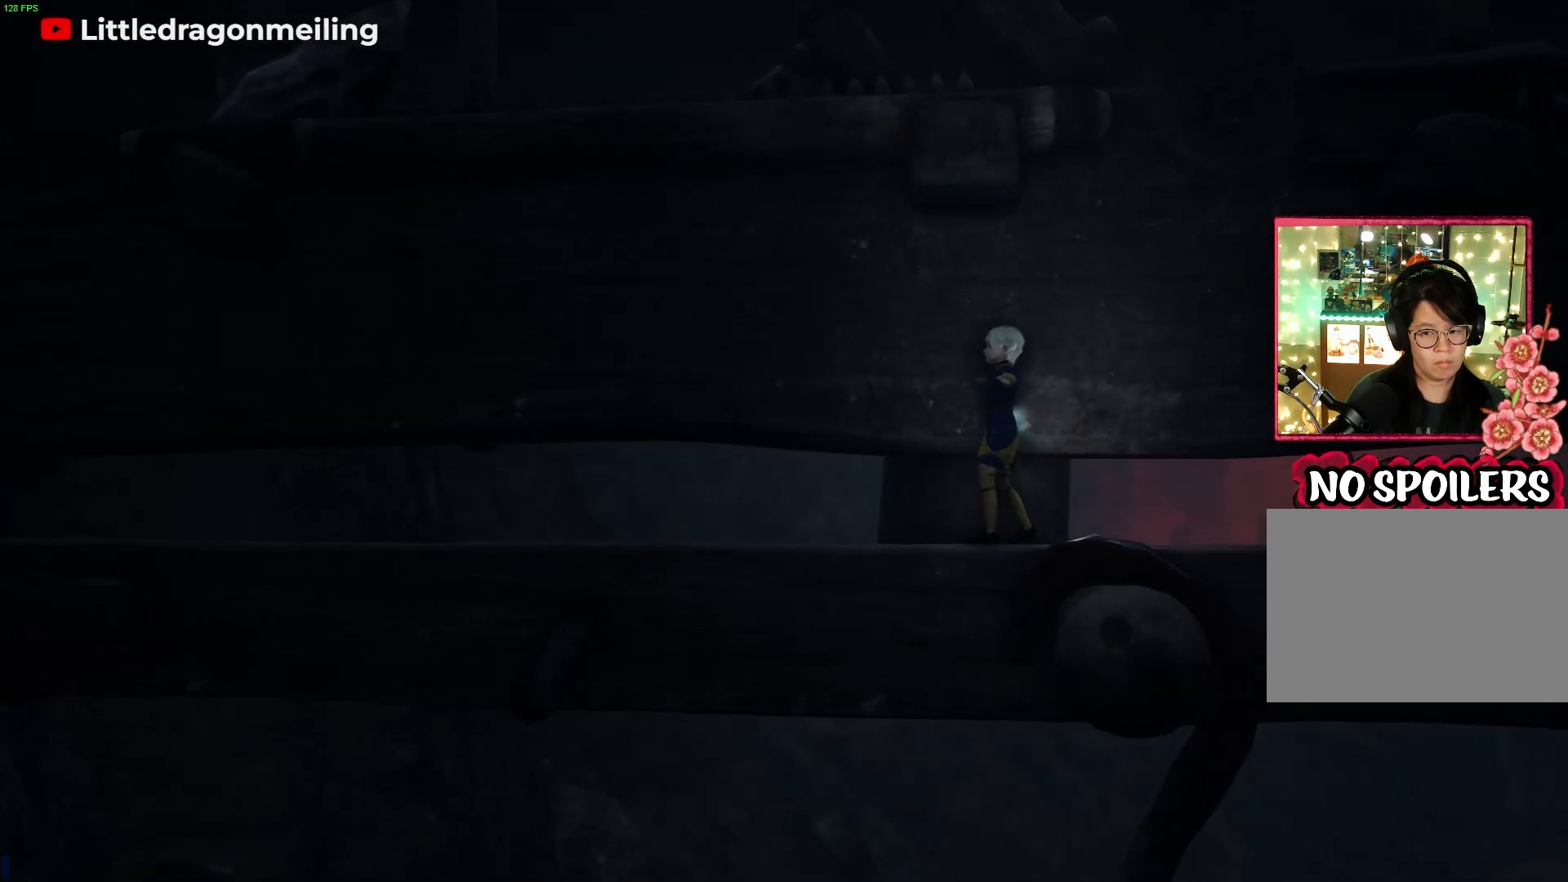
{"buttons": [], "left_stick": "left", "right_stick": "center", "events": [[483, "left_stick", "left"]]}
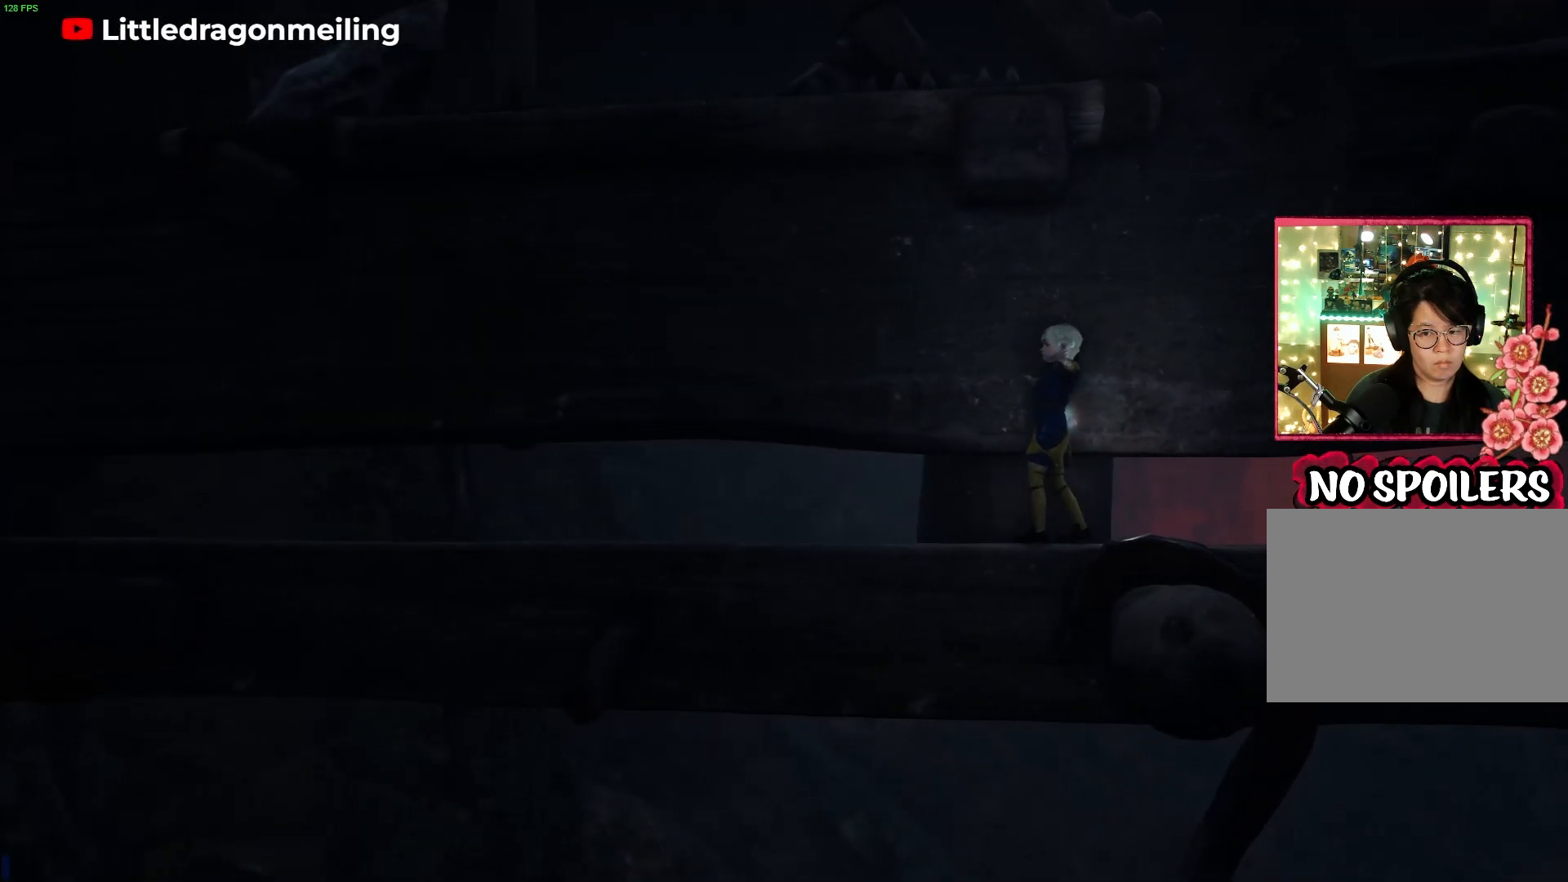
{"buttons": [], "left_stick": "center", "right_stick": "center", "events": [[417, "left_stick", "center"]]}
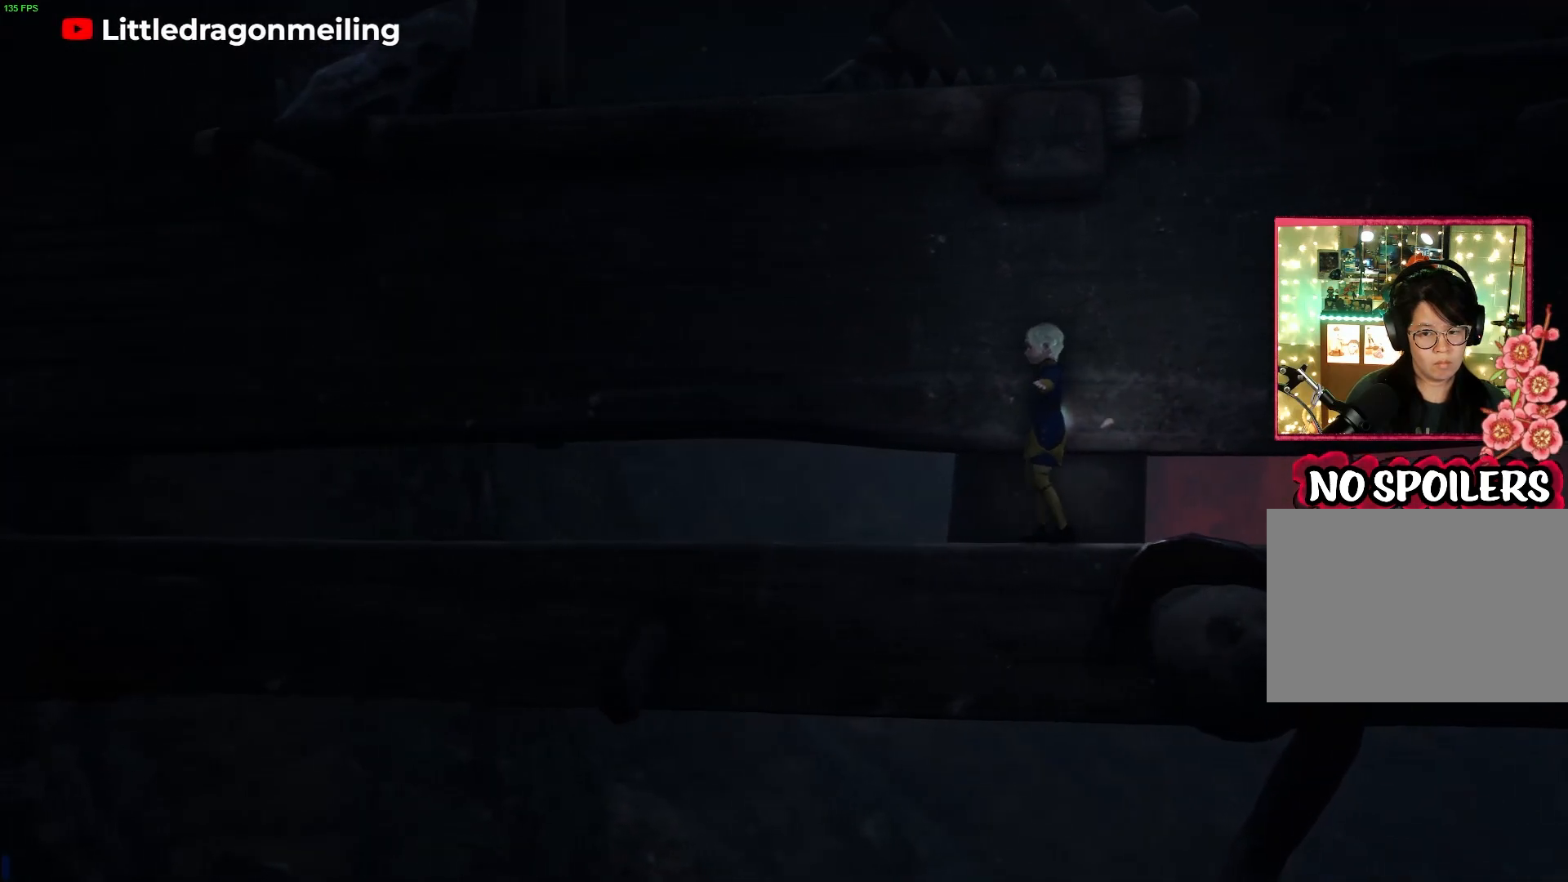
{"buttons": [], "left_stick": "center", "right_stick": "center", "events": []}